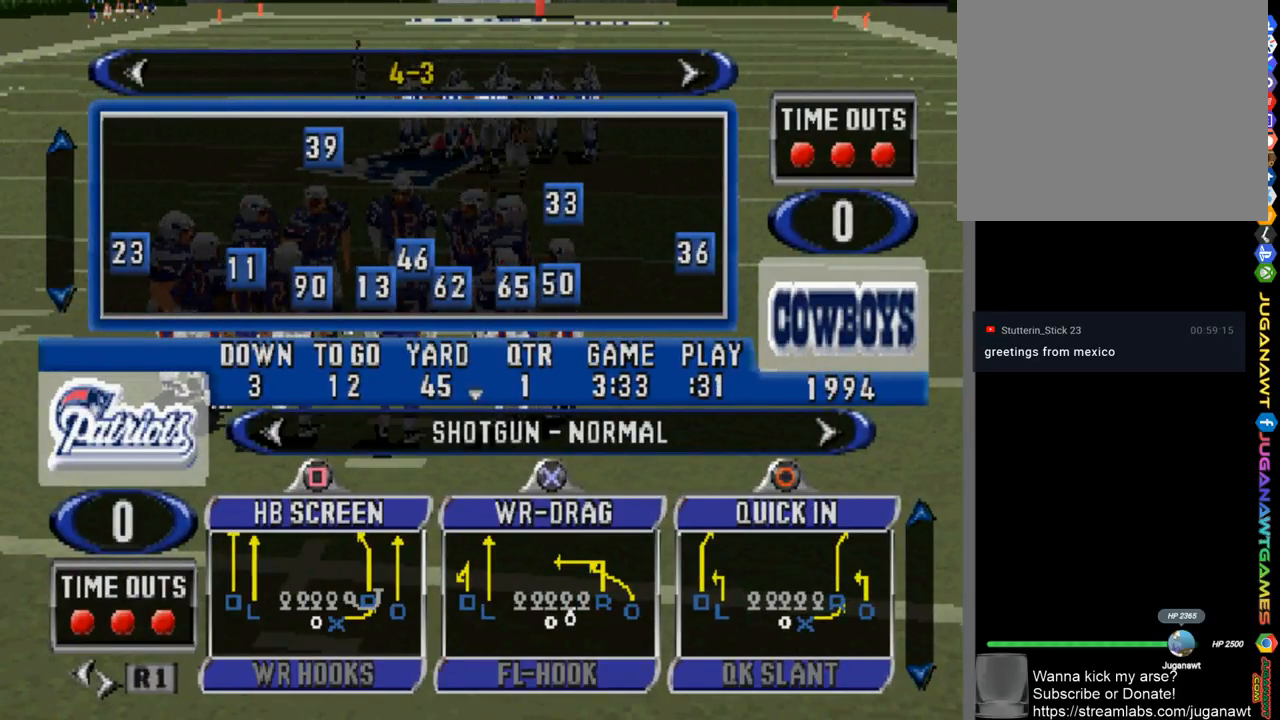
Gameplay with a controller (PlayStation layout); each line is a JSON object with the inputs held at the frame after it. "events" lists button and stick changes between this image and that frame as [ms after this image, input, new state], when the widget could be followed in between.
{"buttons": [], "left_stick": "center", "right_stick": "center", "events": [[133, "DPAD_RIGHT", "down"], [267, "DPAD_RIGHT", "up"], [433, "DPAD_RIGHT", "down"], [500, "DPAD_RIGHT", "up"]]}
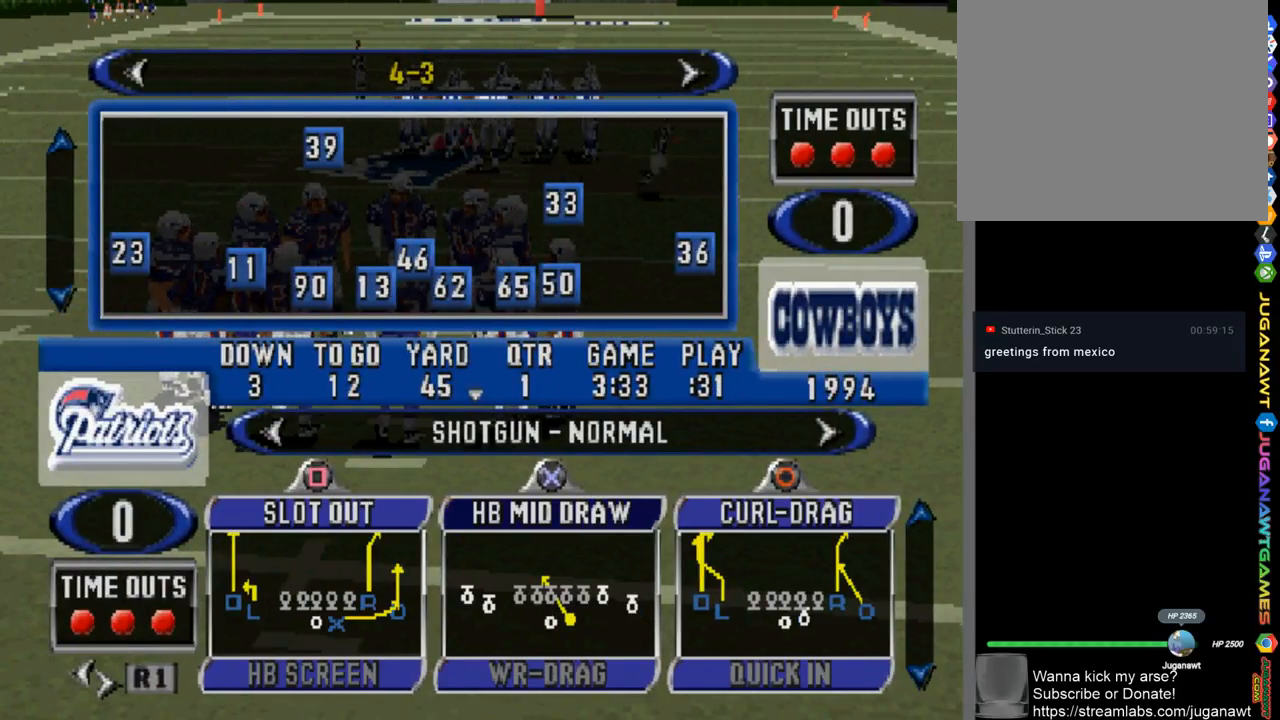
{"buttons": [], "left_stick": "center", "right_stick": "center", "events": [[133, "DPAD_RIGHT", "down"], [200, "DPAD_RIGHT", "up"], [367, "DPAD_LEFT", "down"], [467, "DPAD_LEFT", "up"]]}
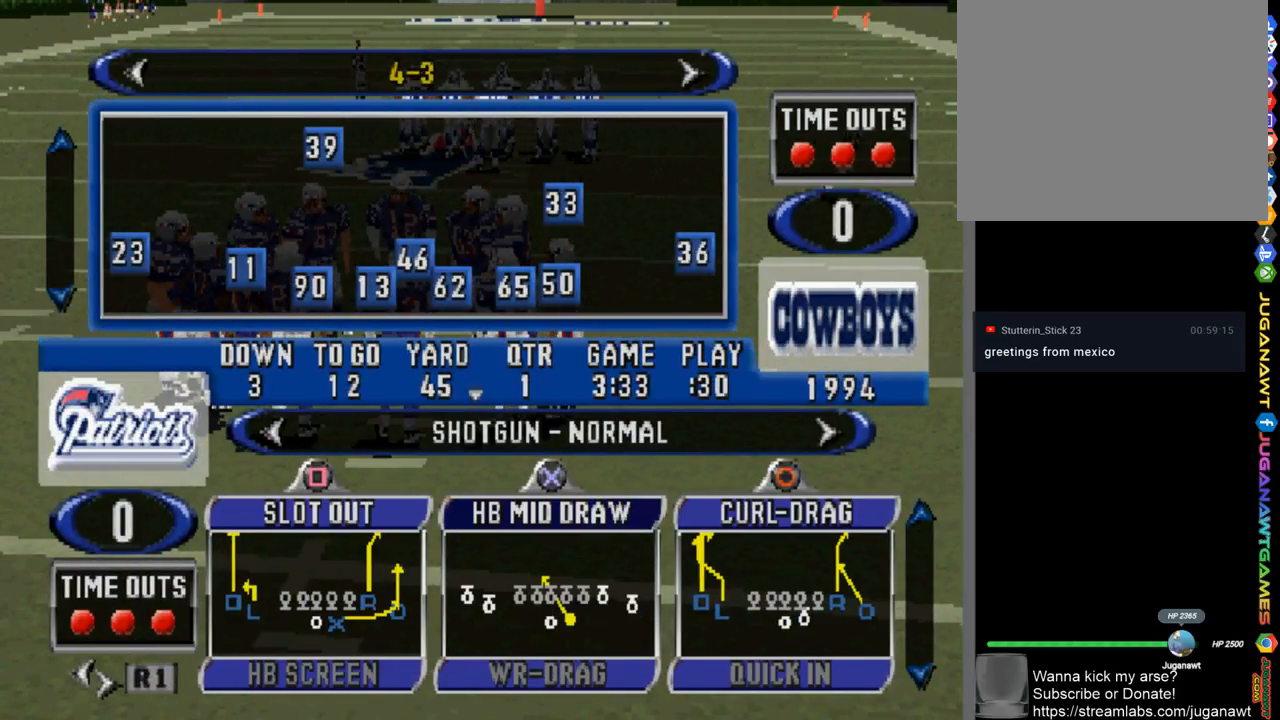
{"buttons": [], "left_stick": "center", "right_stick": "center", "events": [[100, "DPAD_LEFT", "down"], [200, "DPAD_LEFT", "up"], [300, "DPAD_DOWN", "down"], [433, "DPAD_DOWN", "up"]]}
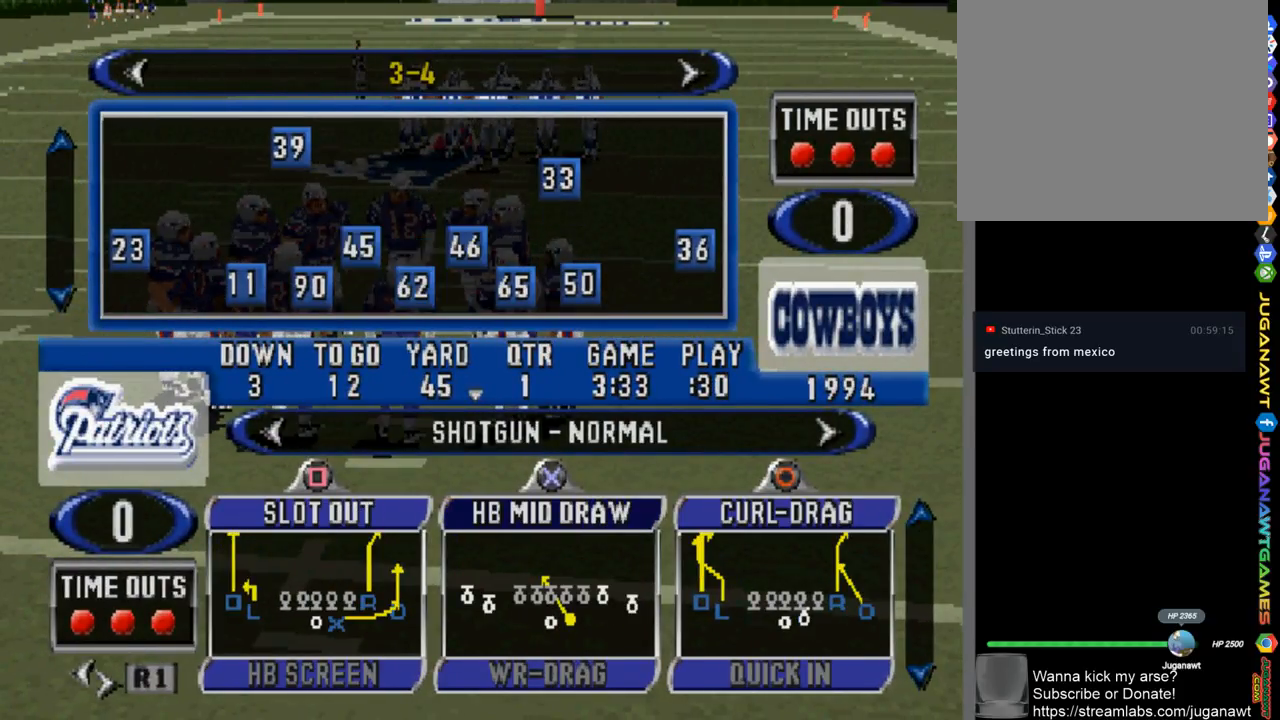
{"buttons": ["DPAD_UP"], "left_stick": "center", "right_stick": "center", "events": [[33, "DPAD_DOWN", "down"], [133, "DPAD_DOWN", "up"], [233, "DPAD_DOWN", "down"], [333, "DPAD_DOWN", "up"], [500, "DPAD_UP", "down"]]}
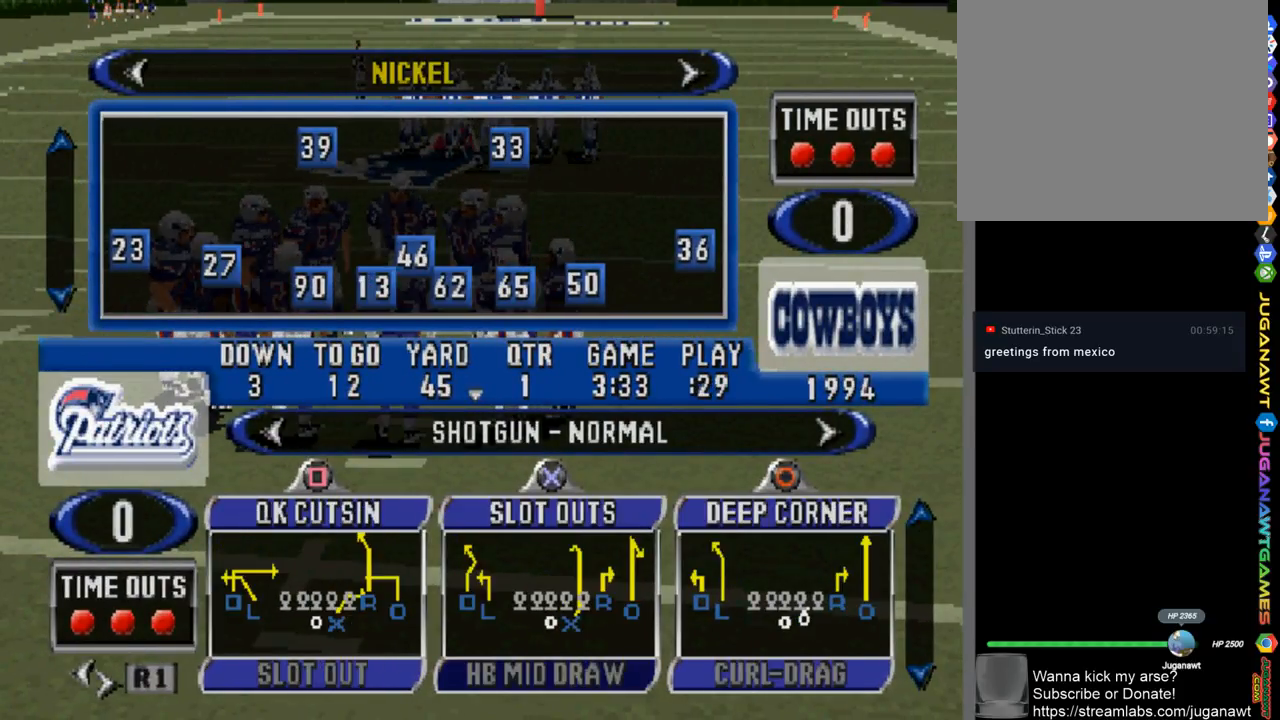
{"buttons": ["DPAD_UP"], "left_stick": "center", "right_stick": "center", "events": [[100, "DPAD_UP", "up"], [200, "DPAD_UP", "down"], [300, "DPAD_UP", "up"], [433, "DPAD_UP", "down"]]}
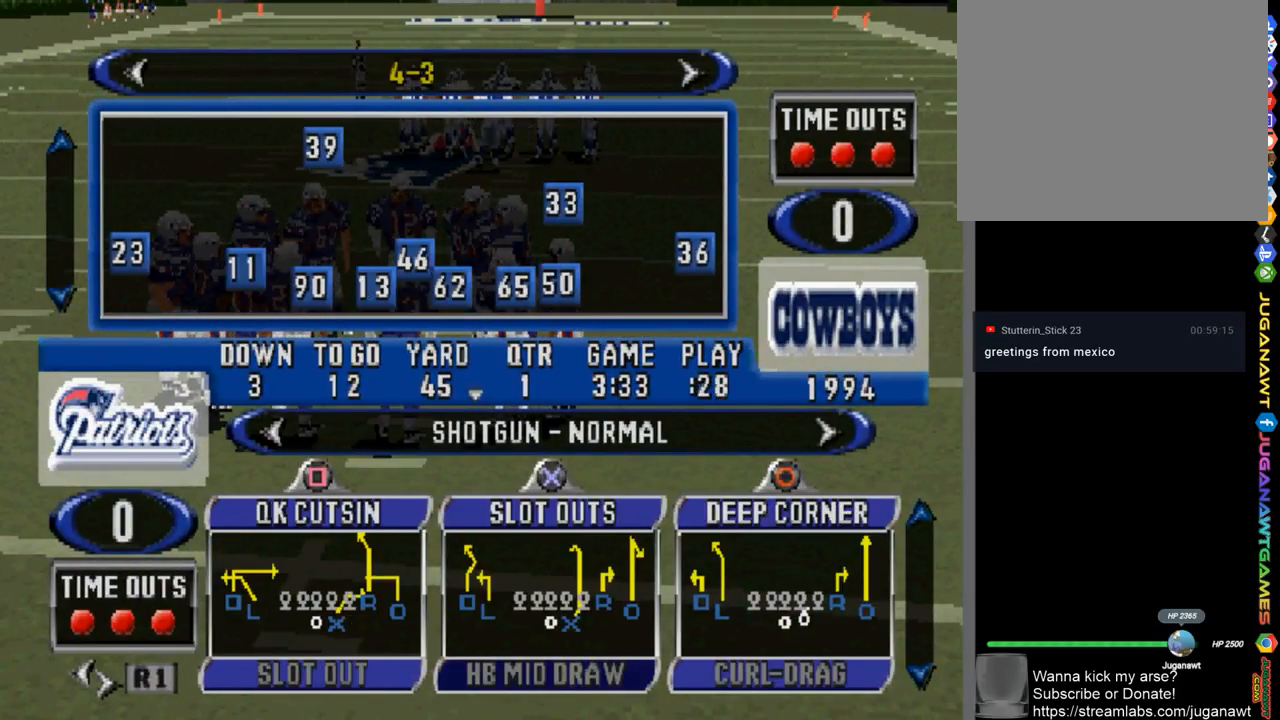
{"buttons": [], "left_stick": "center", "right_stick": "center", "events": [[33, "DPAD_UP", "up"], [233, "DPAD_UP", "down"], [367, "DPAD_UP", "up"]]}
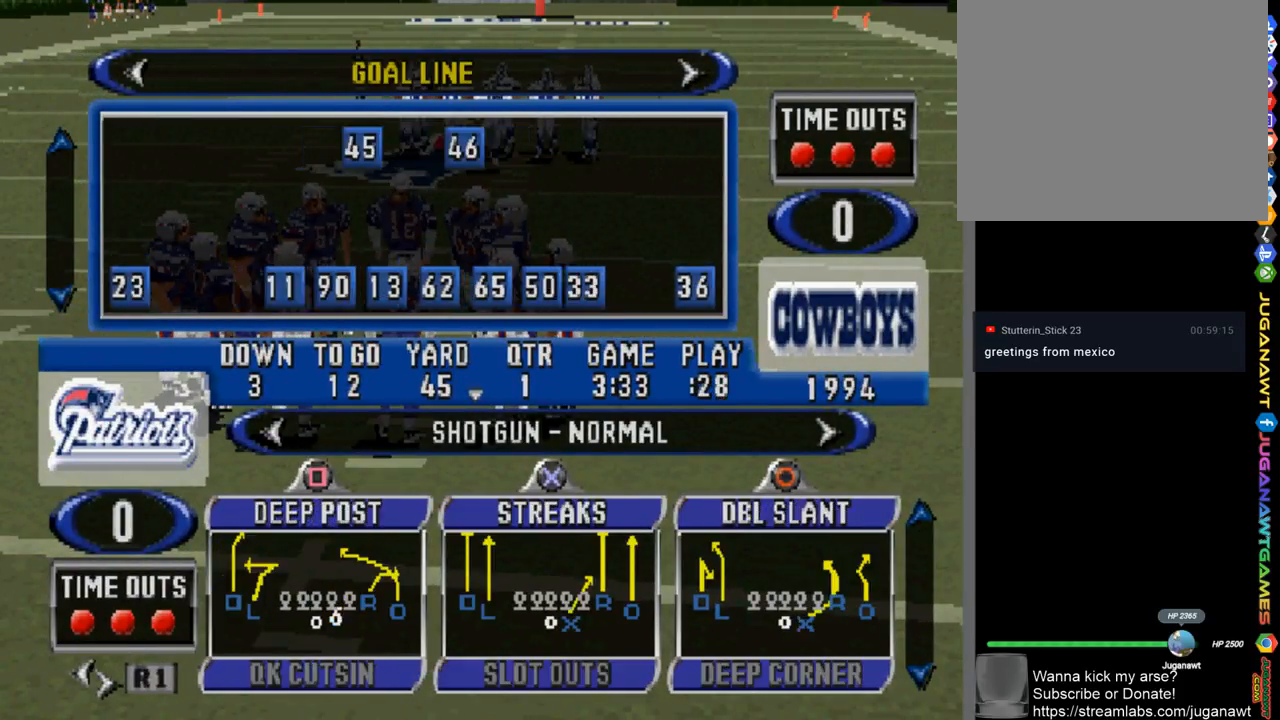
{"buttons": [], "left_stick": "center", "right_stick": "center", "events": []}
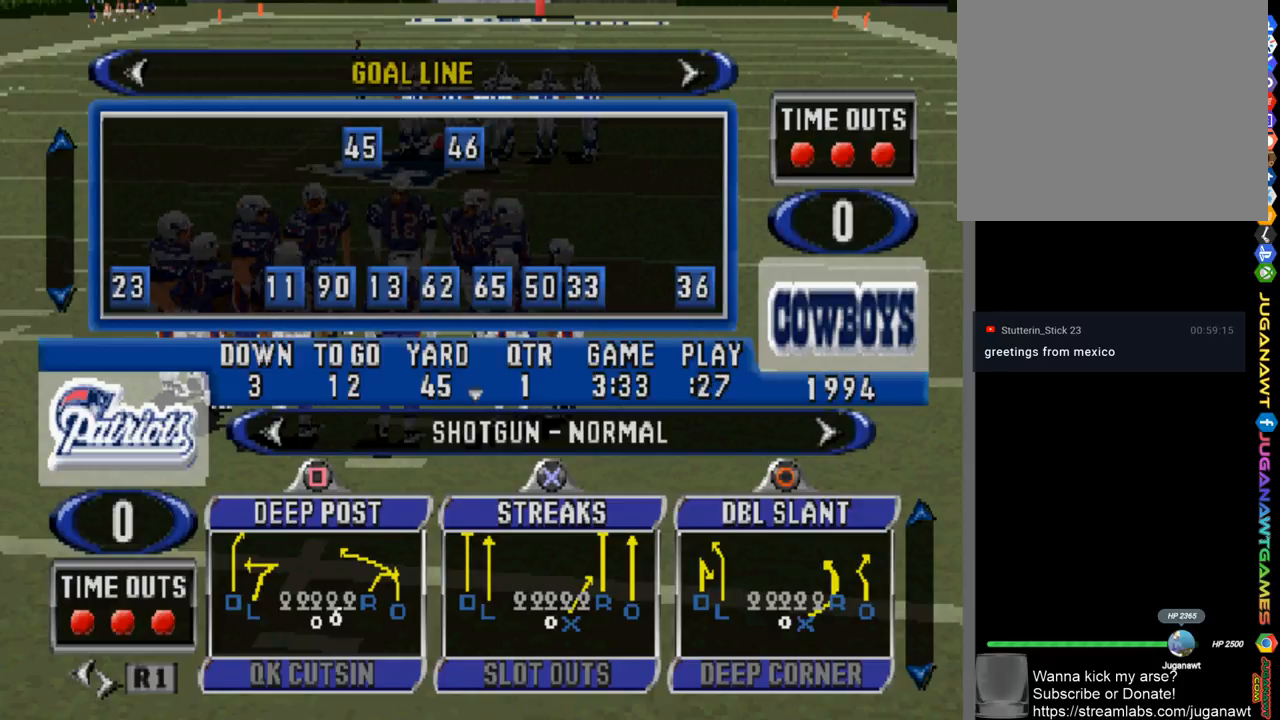
{"buttons": [], "left_stick": "center", "right_stick": "center", "events": [[167, "DPAD_UP", "down"], [300, "DPAD_UP", "up"]]}
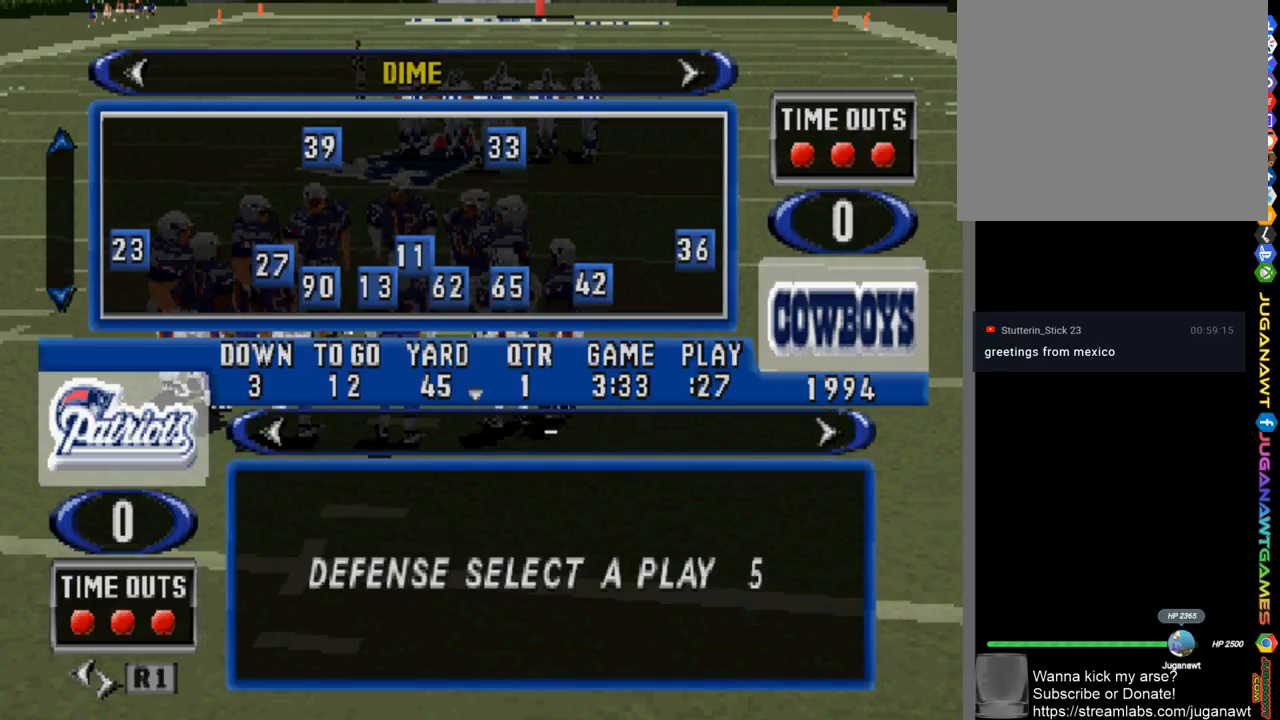
{"buttons": [], "left_stick": "center", "right_stick": "center", "events": []}
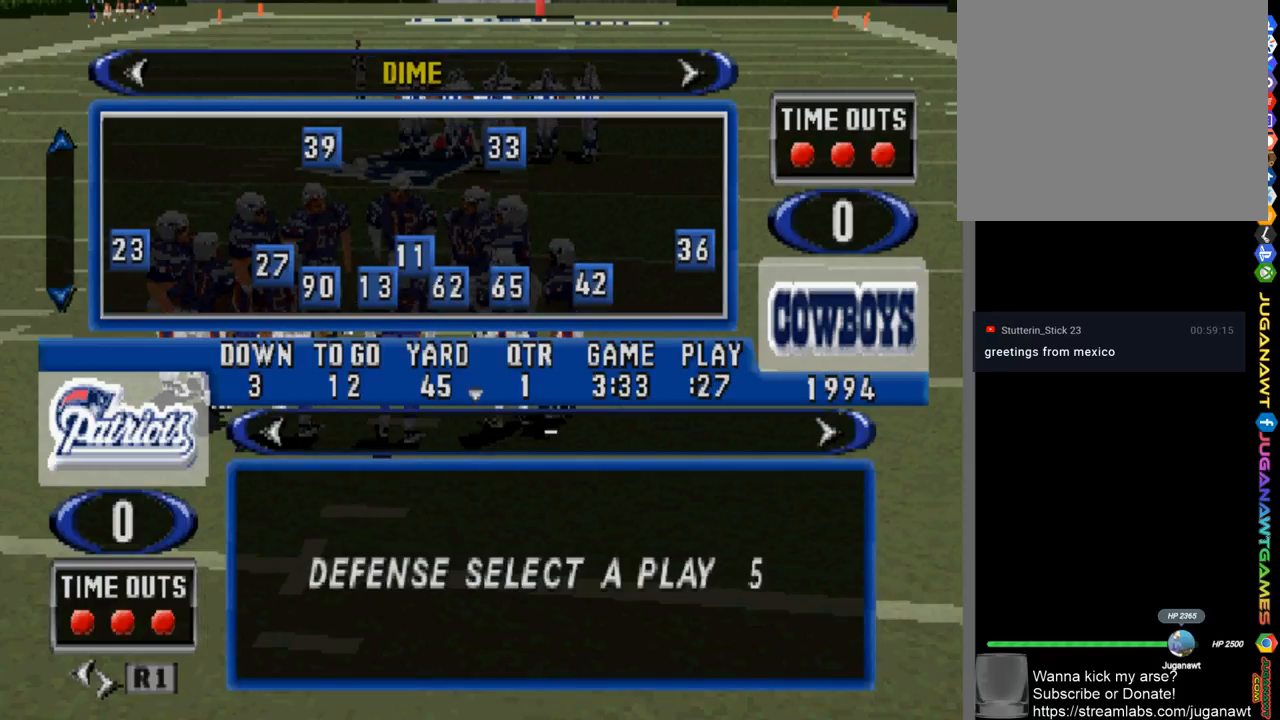
{"buttons": [], "left_stick": "center", "right_stick": "center", "events": [[33, "DPAD_UP", "down"], [133, "DPAD_UP", "up"]]}
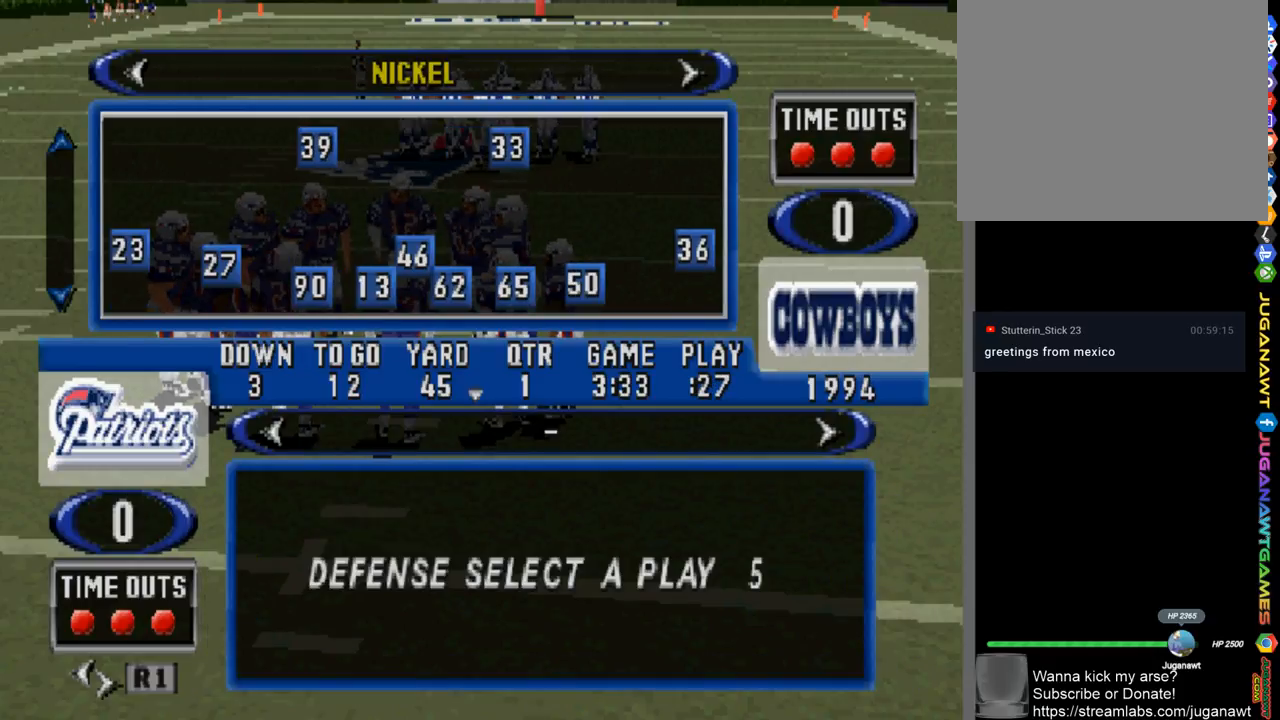
{"buttons": [], "left_stick": "center", "right_stick": "center", "events": []}
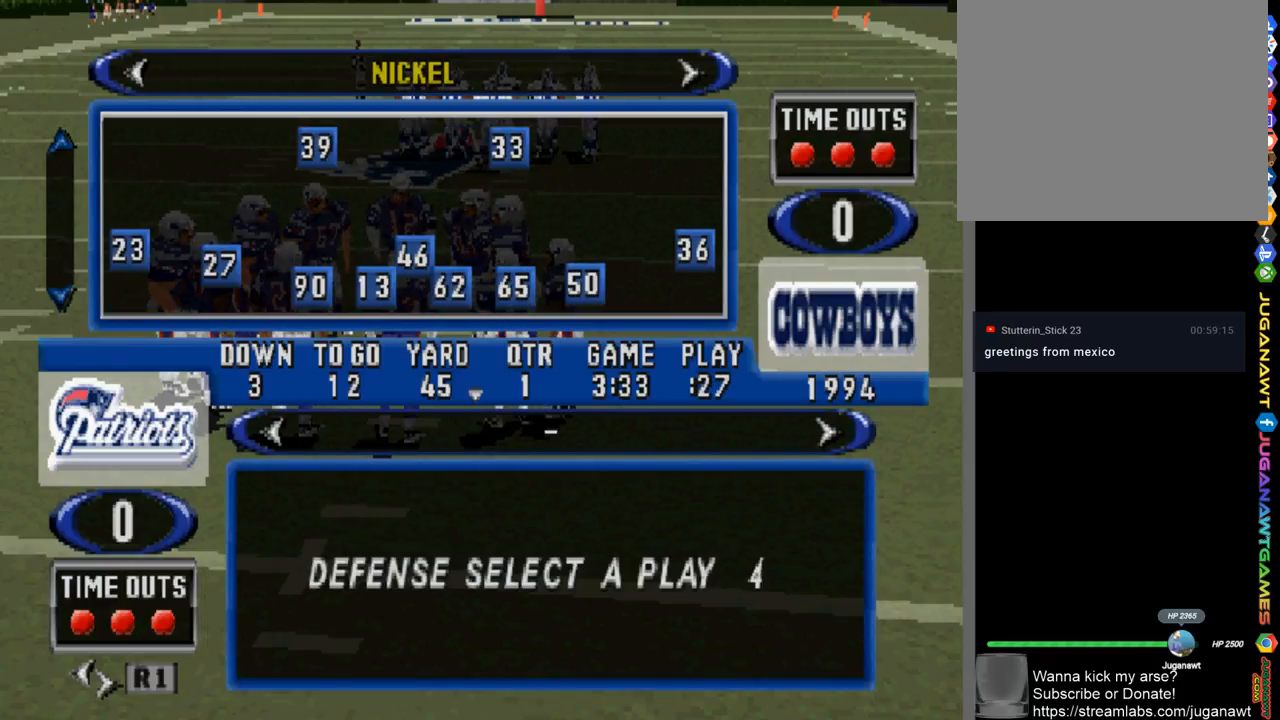
{"buttons": [], "left_stick": "center", "right_stick": "center", "events": [[100, "DPAD_DOWN", "down"], [200, "DPAD_DOWN", "up"], [333, "CROSS", "down"], [467, "CROSS", "up"]]}
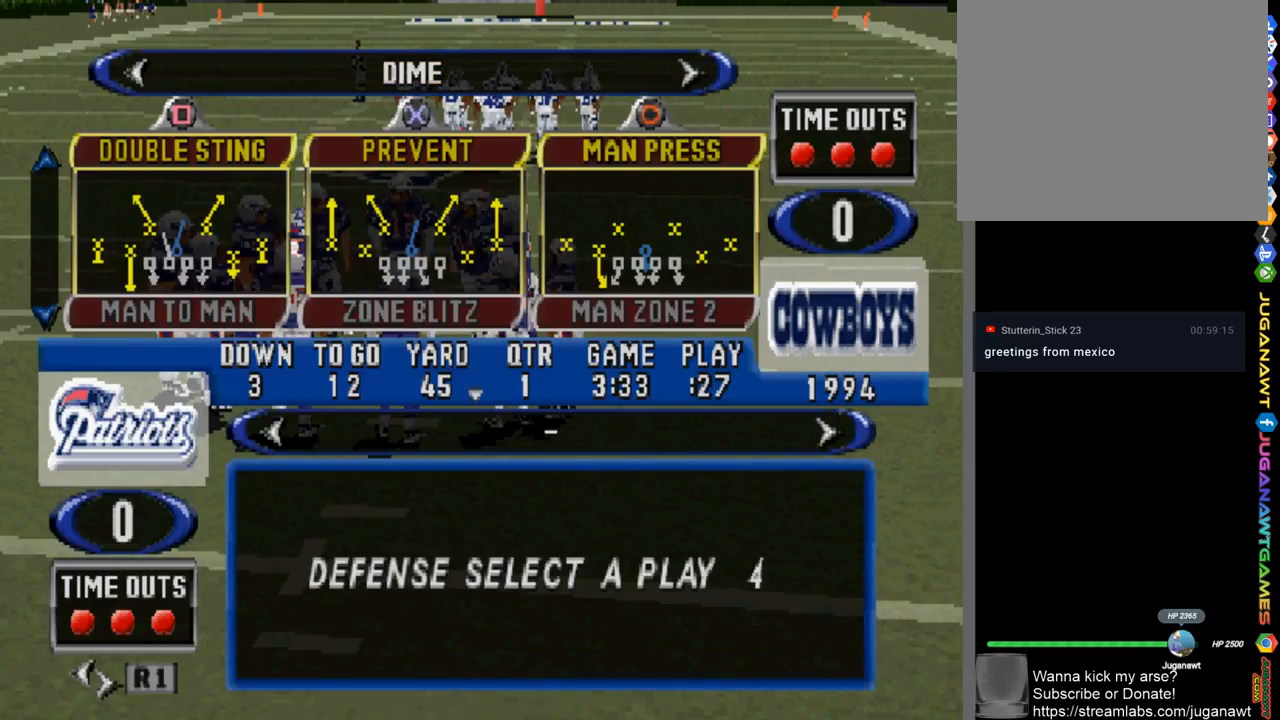
{"buttons": [], "left_stick": "center", "right_stick": "center", "events": []}
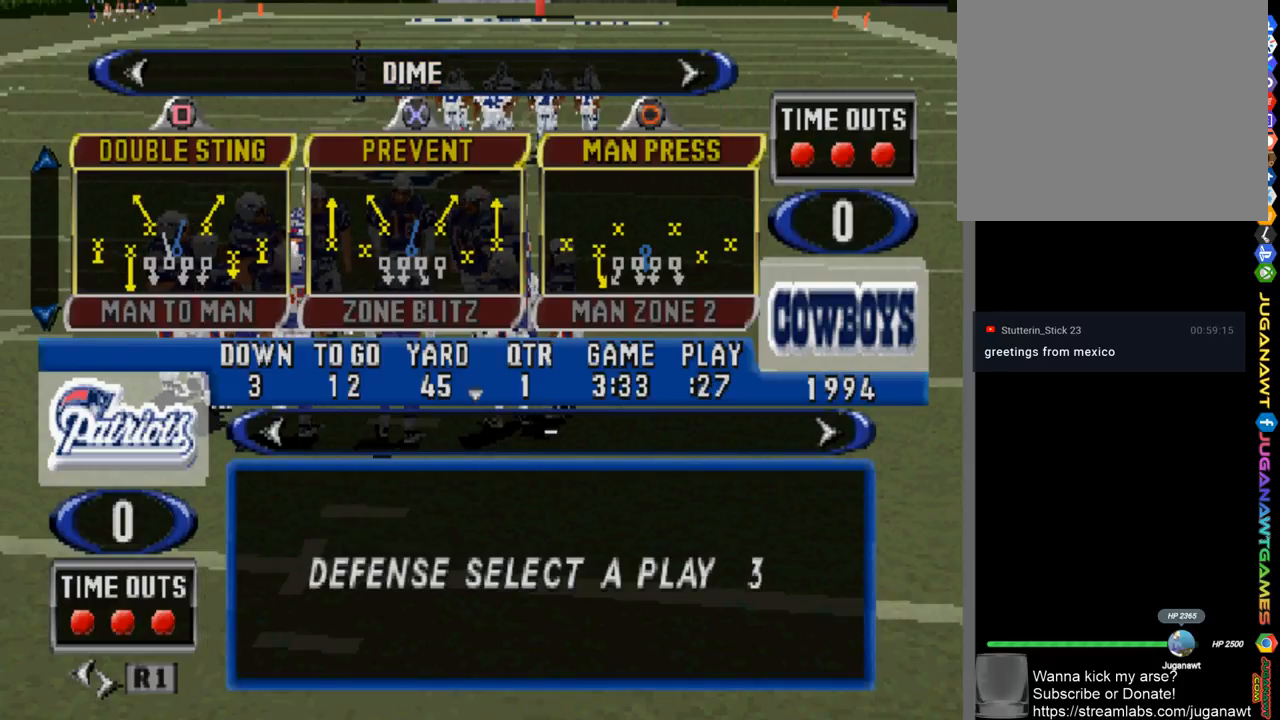
{"buttons": [], "left_stick": "center", "right_stick": "center", "events": [[200, "SQUARE", "down"], [300, "SQUARE", "up"]]}
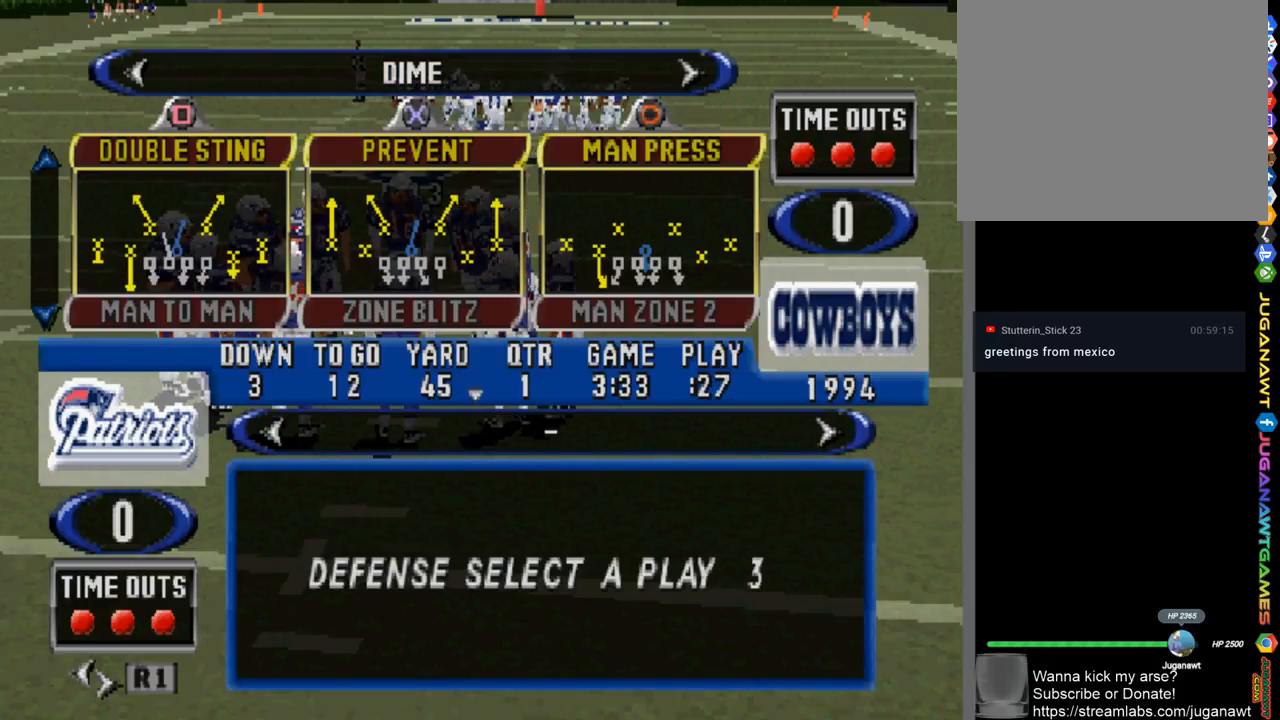
{"buttons": [], "left_stick": "center", "right_stick": "center", "events": []}
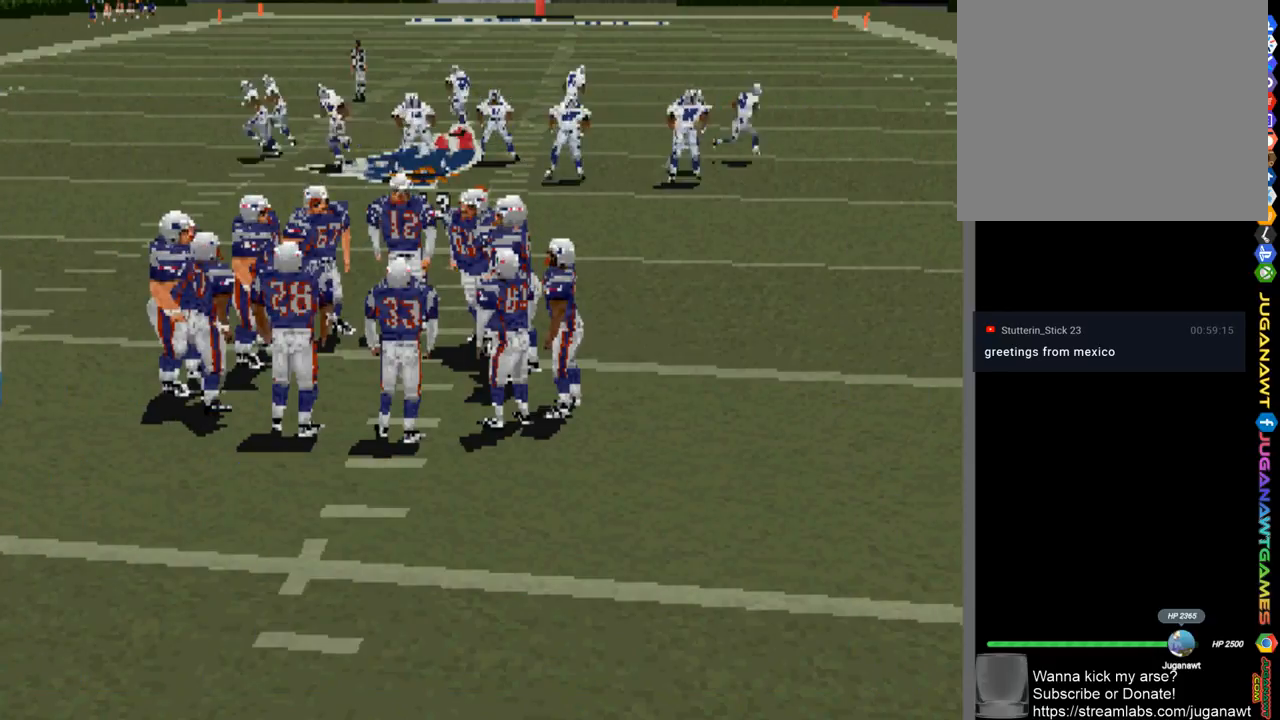
{"buttons": [], "left_stick": "center", "right_stick": "center", "events": []}
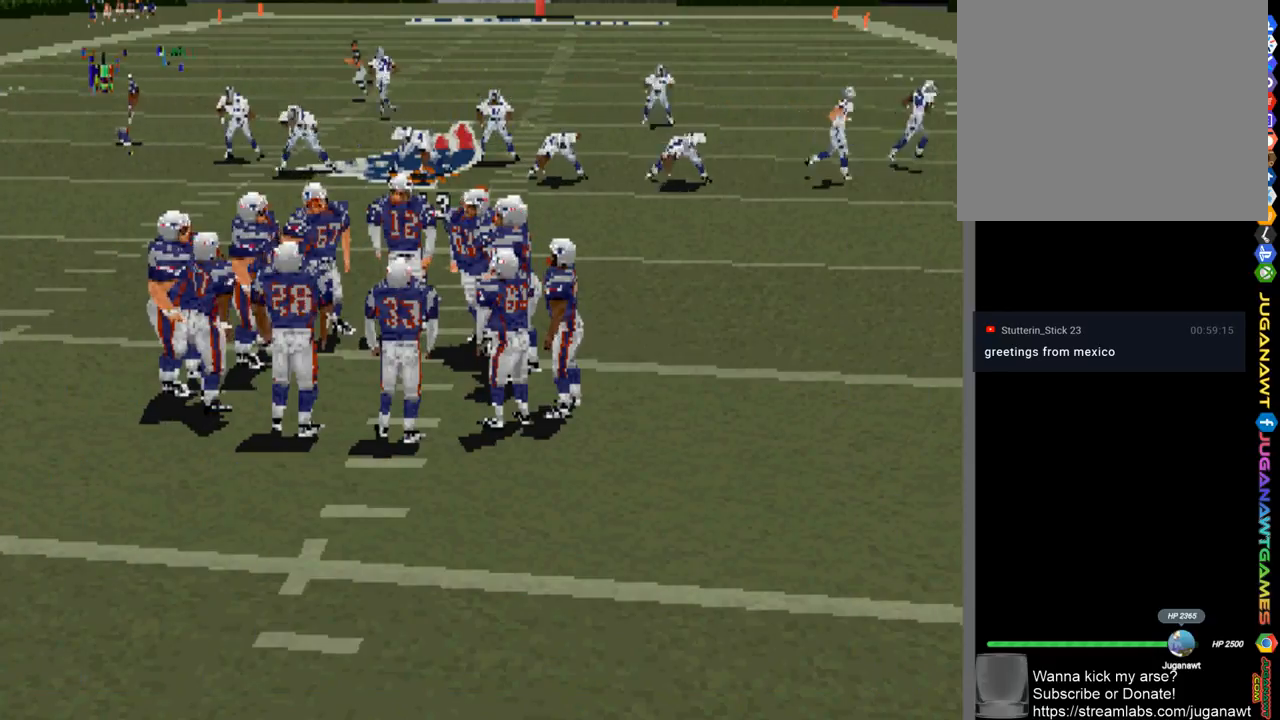
{"buttons": [], "left_stick": "center", "right_stick": "center", "events": []}
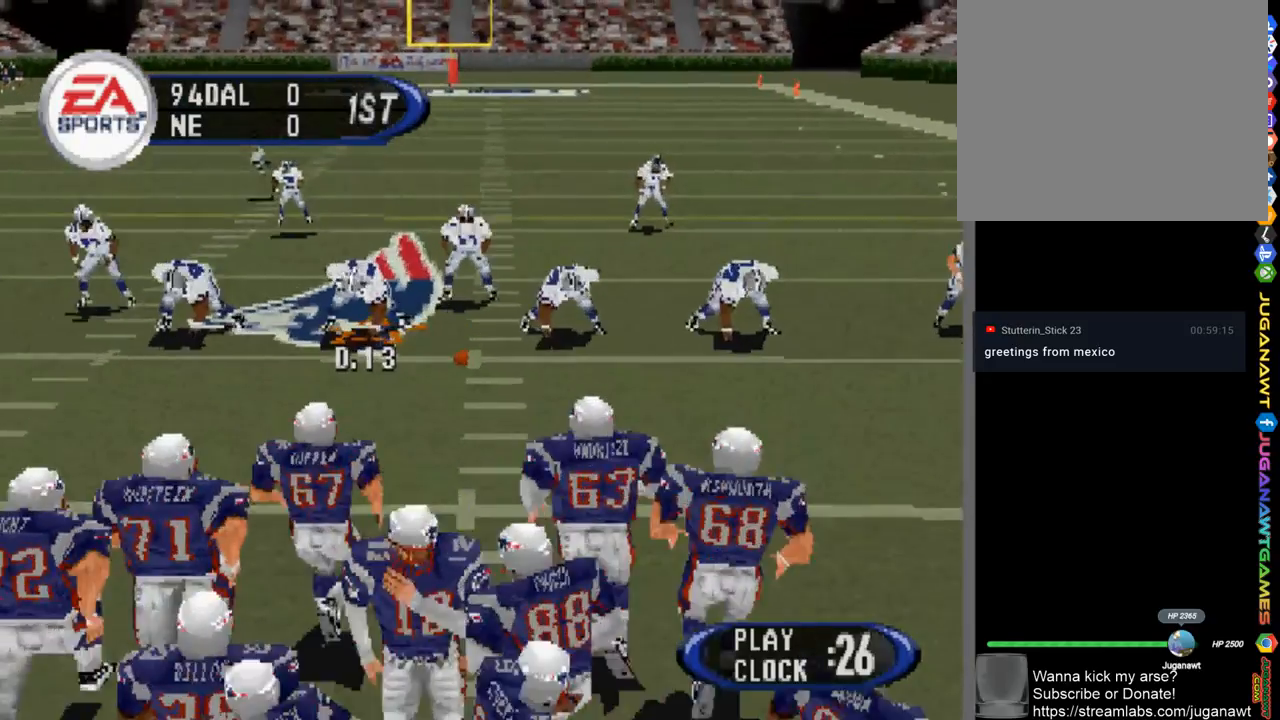
{"buttons": [], "left_stick": "center", "right_stick": "center", "events": []}
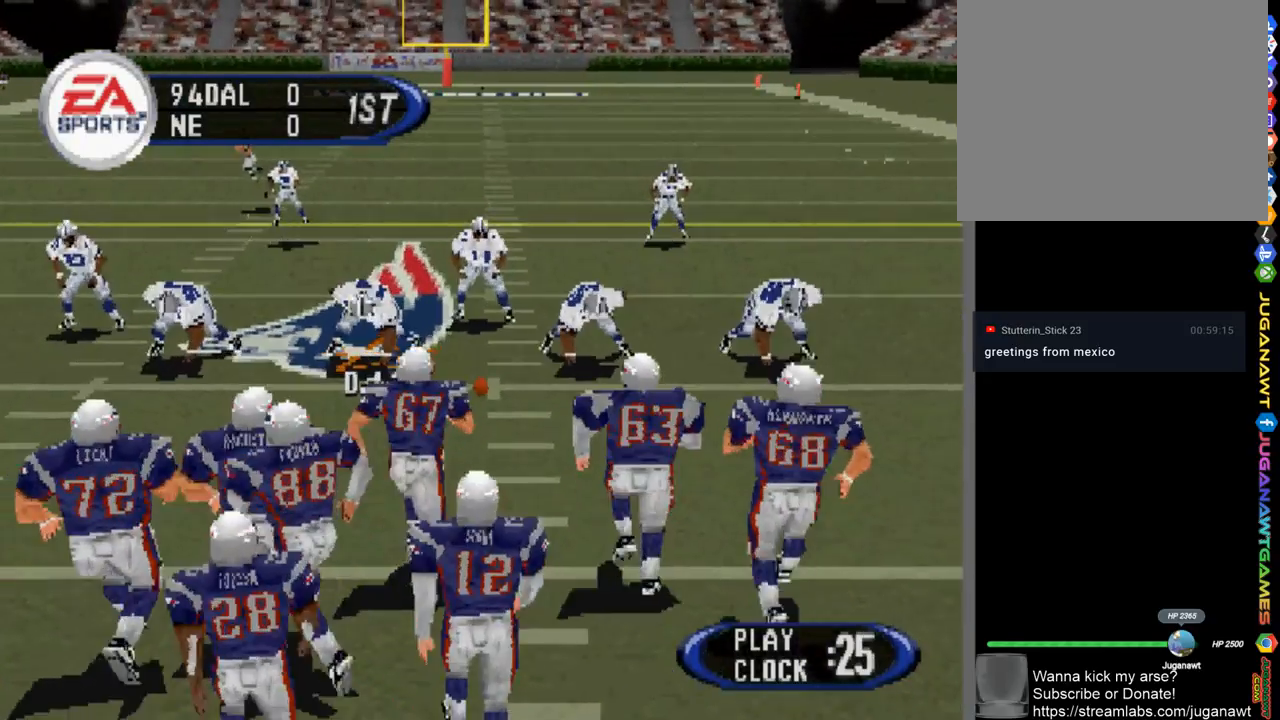
{"buttons": [], "left_stick": "center", "right_stick": "center", "events": []}
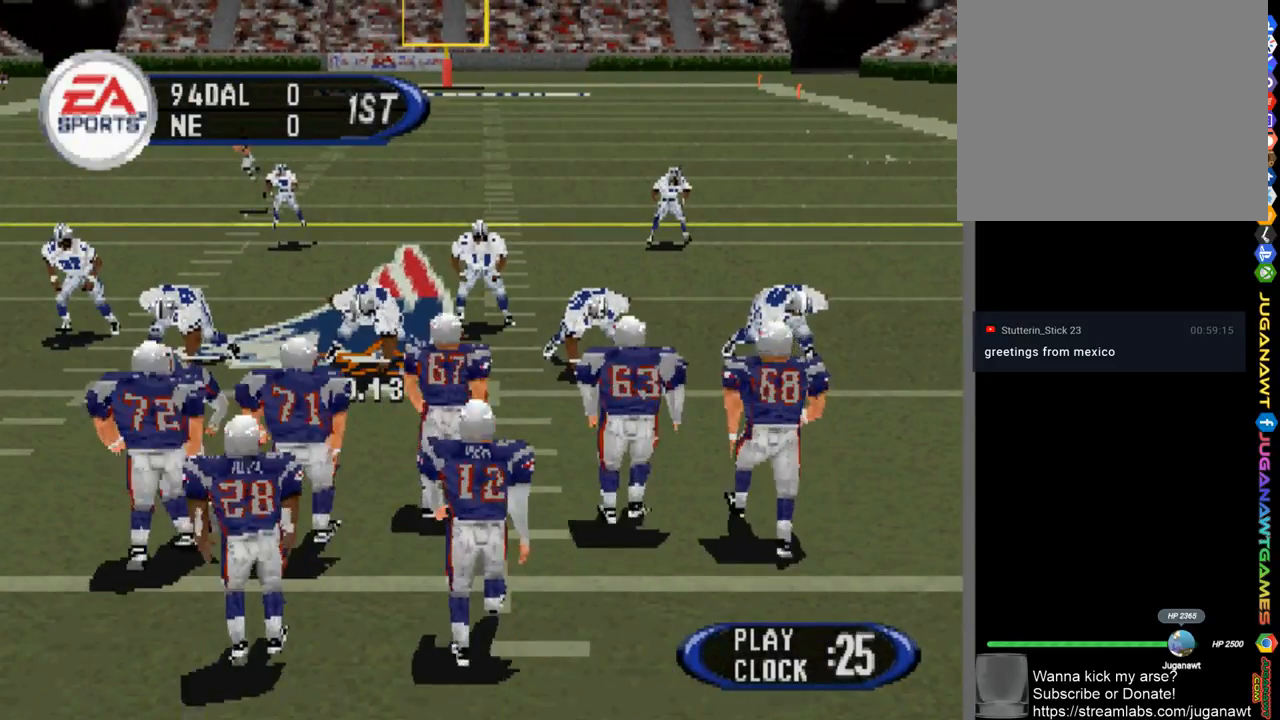
{"buttons": [], "left_stick": "center", "right_stick": "center", "events": []}
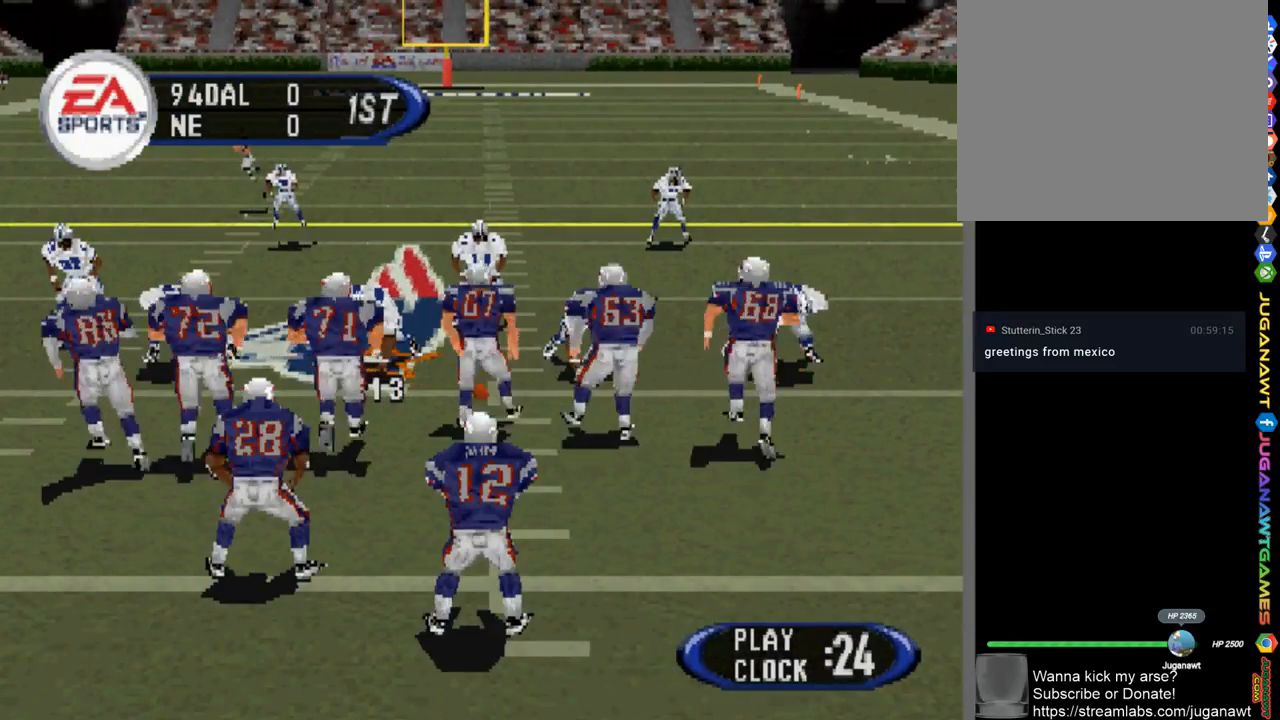
{"buttons": [], "left_stick": "center", "right_stick": "center", "events": [[300, "CROSS", "down"], [367, "CROSS", "up"]]}
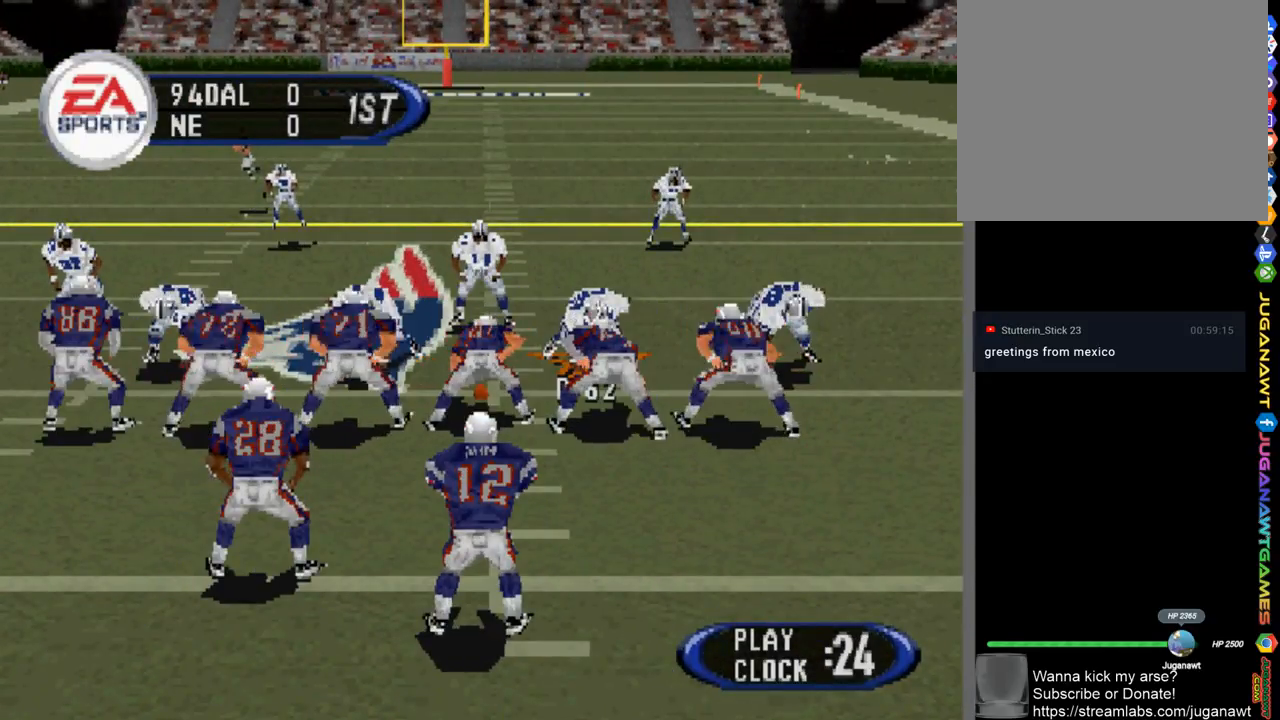
{"buttons": [], "left_stick": "center", "right_stick": "center", "events": [[300, "CROSS", "down"], [400, "CROSS", "up"]]}